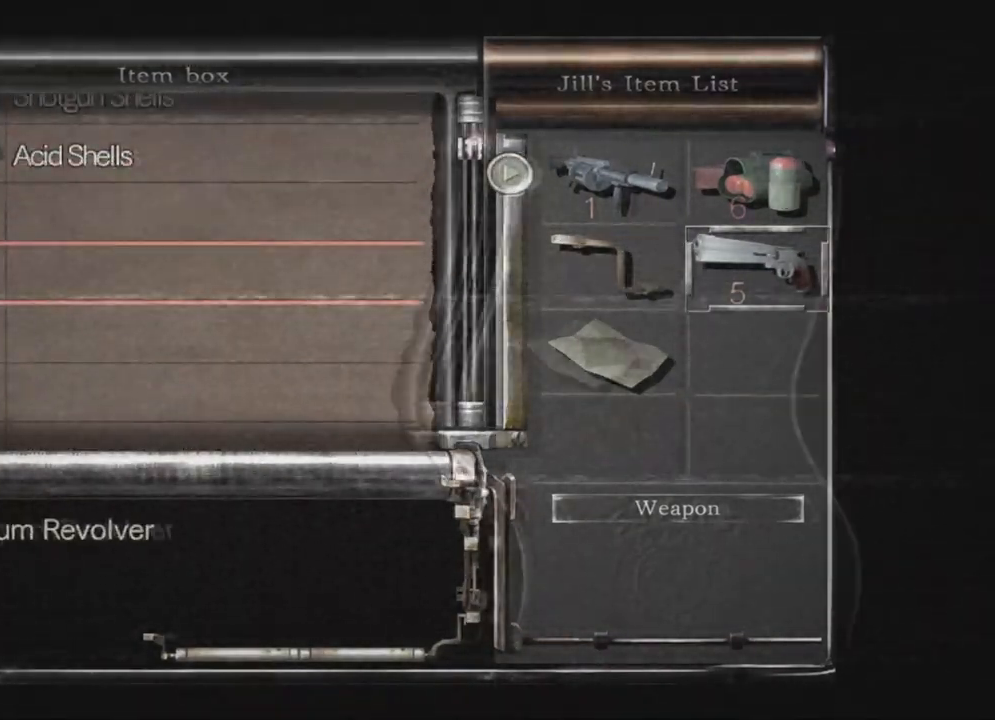
Gameplay with a controller (Xbox layout); each line is a JSON object with the inputs held at the frame after it (dt_ms = milliseconds from this image to that frame). "events" lists button and stick changes between this image and that frame as [ms after this image, input, new state], when the widget could be followed in between. Not read: SHARE.
{"dt_ms": 500, "buttons": [], "left_stick": "center", "right_stick": "down", "events": [[17, "DPAD_UP", "down"], [67, "DPAD_UP", "up"], [150, "A", "down"], [283, "A", "up"], [283, "B", "down"], [317, "B", "up"], [350, "B", "down"], [400, "A", "down"], [400, "B", "up"], [450, "right_stick", "down"], [483, "A", "up"]]}
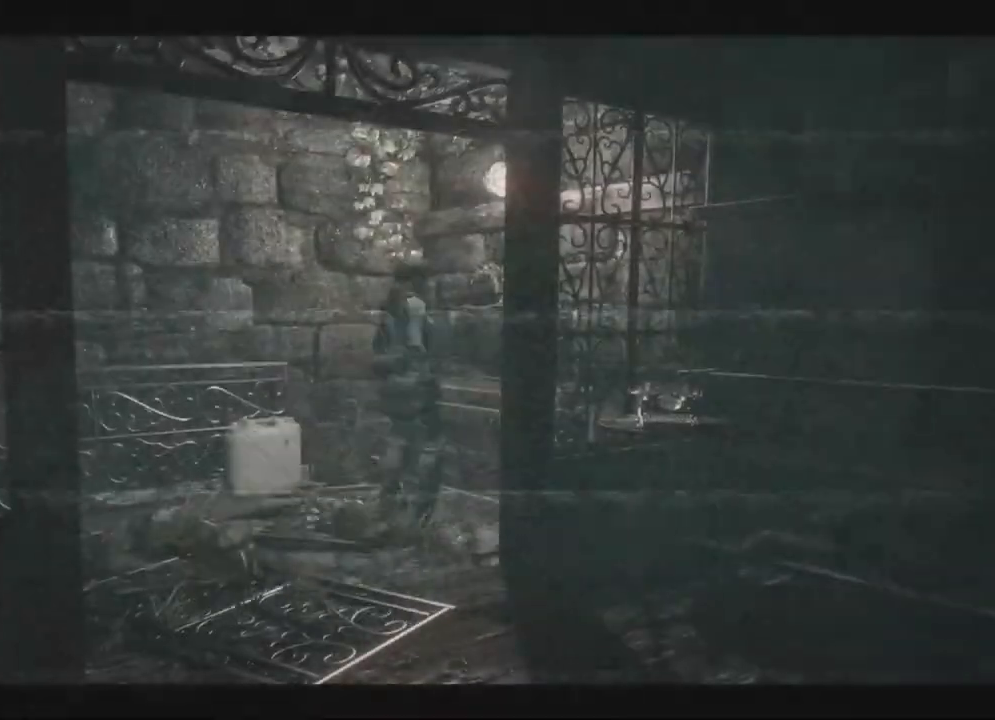
{"dt_ms": 500, "buttons": ["DPAD_UP", "DPAD_RIGHT"], "left_stick": "center", "right_stick": "center"}
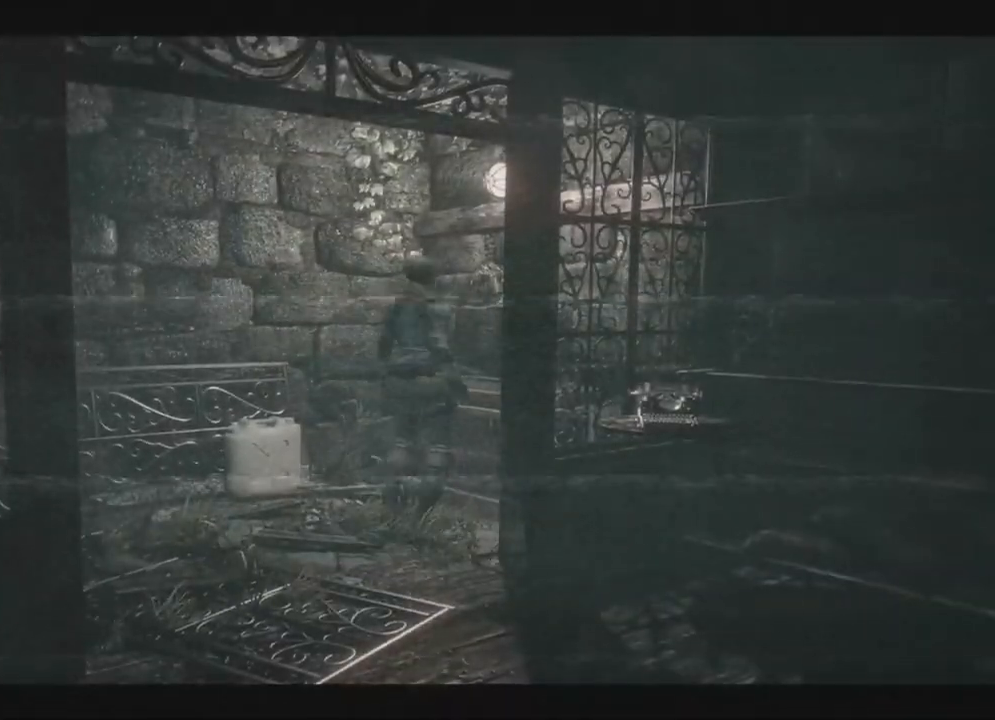
{"dt_ms": 500, "buttons": [], "left_stick": "center", "right_stick": "center", "events": [[67, "DPAD_RIGHT", "up"], [67, "DPAD_UP", "up"], [433, "DPAD_DOWN", "down"], [467, "DPAD_DOWN", "up"]]}
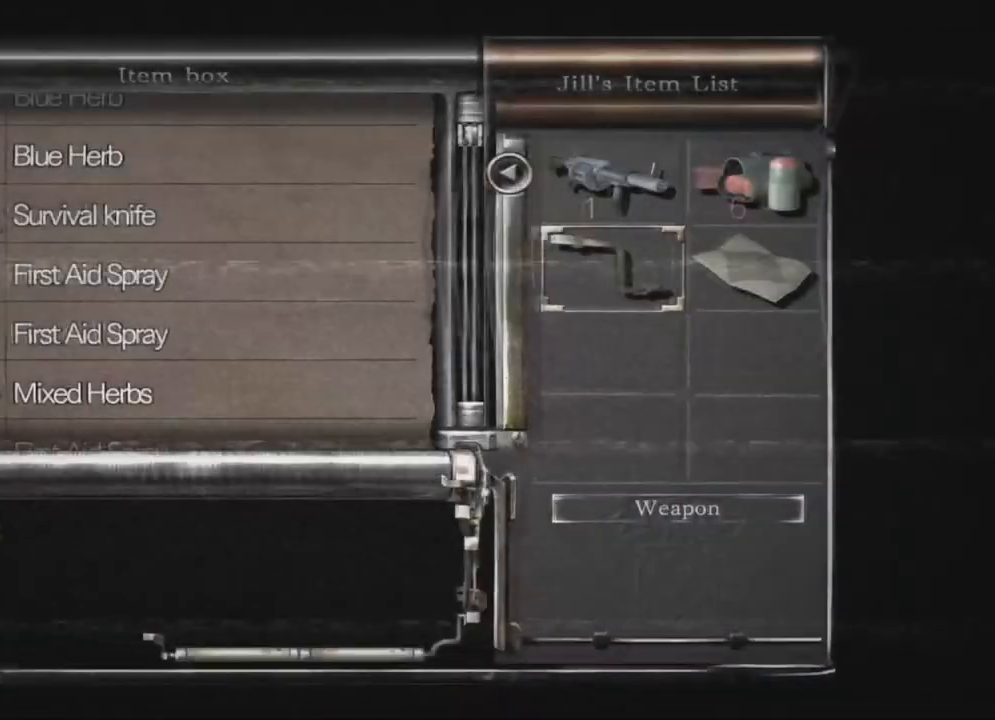
{"dt_ms": 500, "buttons": ["DPAD_DOWN"], "left_stick": "center", "right_stick": "center", "events": [[50, "DPAD_RIGHT", "down"], [100, "DPAD_RIGHT", "up"], [133, "DPAD_DOWN", "down"]]}
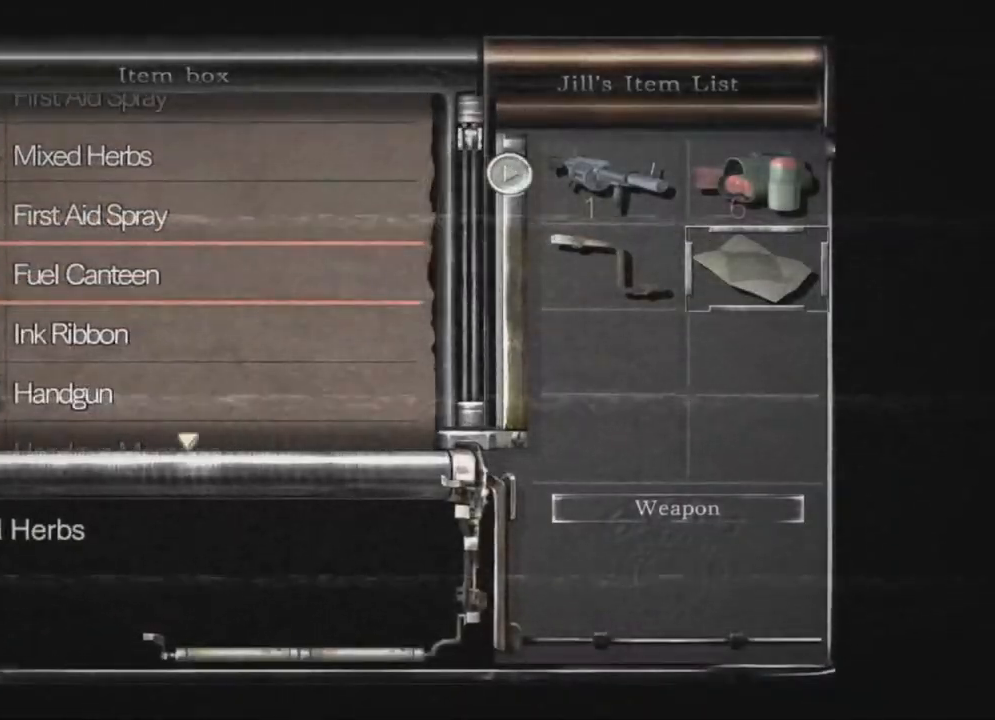
{"dt_ms": 500, "buttons": [], "left_stick": "center", "right_stick": "center", "events": [[417, "DPAD_DOWN", "up"]]}
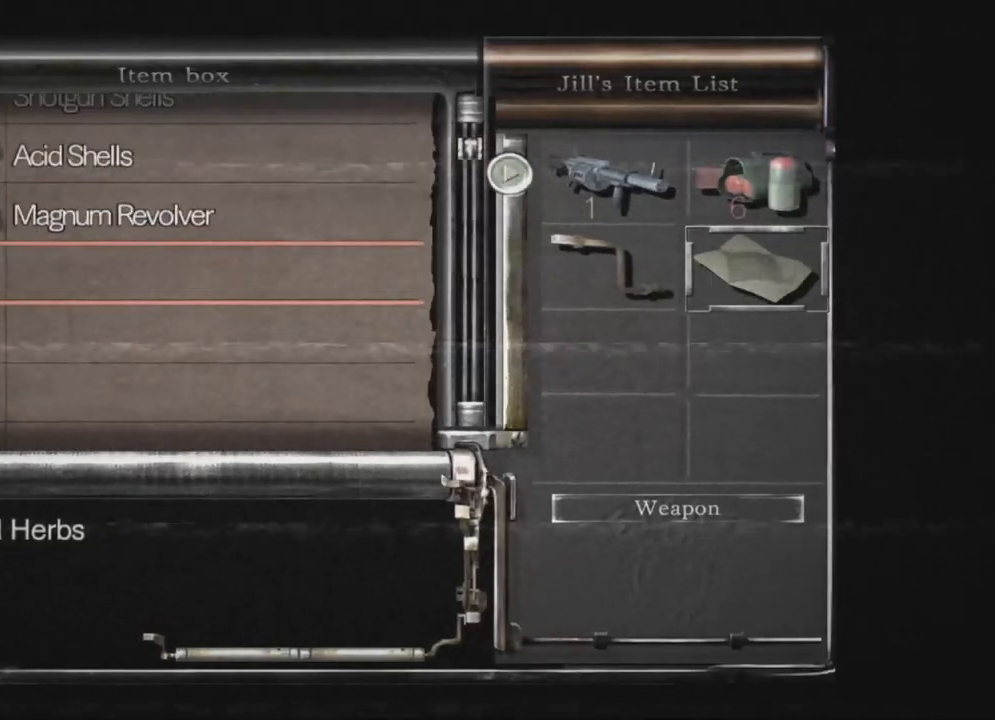
{"dt_ms": 500, "buttons": [], "left_stick": "center", "right_stick": "center", "events": [[50, "A", "down"], [100, "A", "up"], [150, "DPAD_LEFT", "down"], [183, "DPAD_LEFT", "up"], [200, "A", "down"], [250, "A", "up"], [250, "DPAD_DOWN", "down"], [317, "DPAD_DOWN", "up"], [383, "A", "down"], [433, "A", "up"]]}
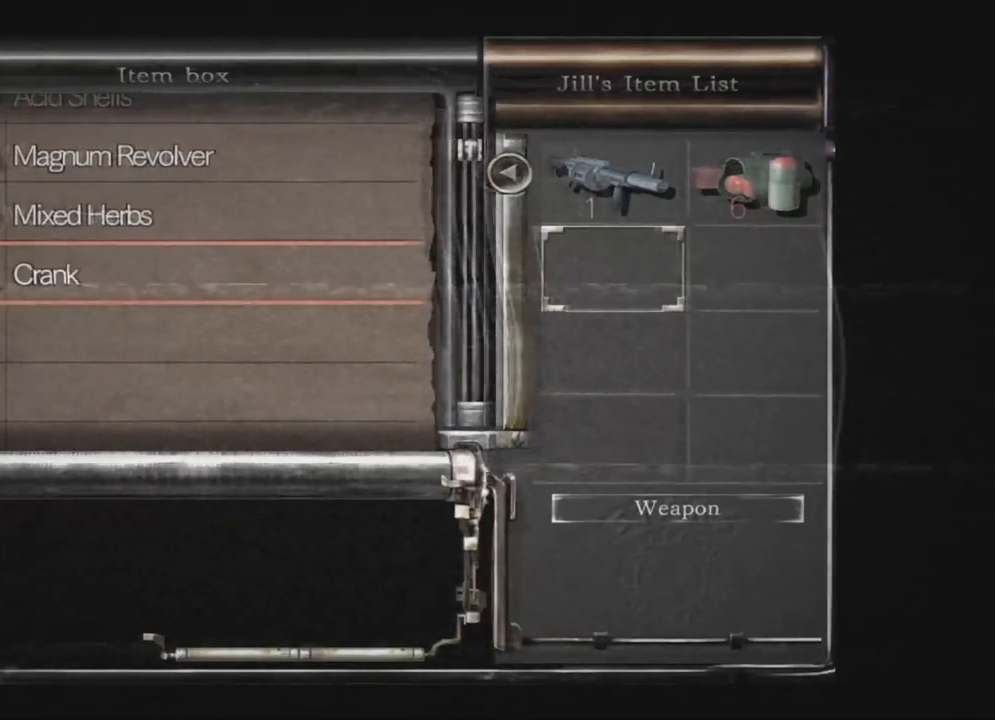
{"dt_ms": 500, "buttons": [], "left_stick": "center", "right_stick": "center", "events": [[383, "B", "down"], [417, "B", "up"], [433, "B", "down"], [483, "B", "up"]]}
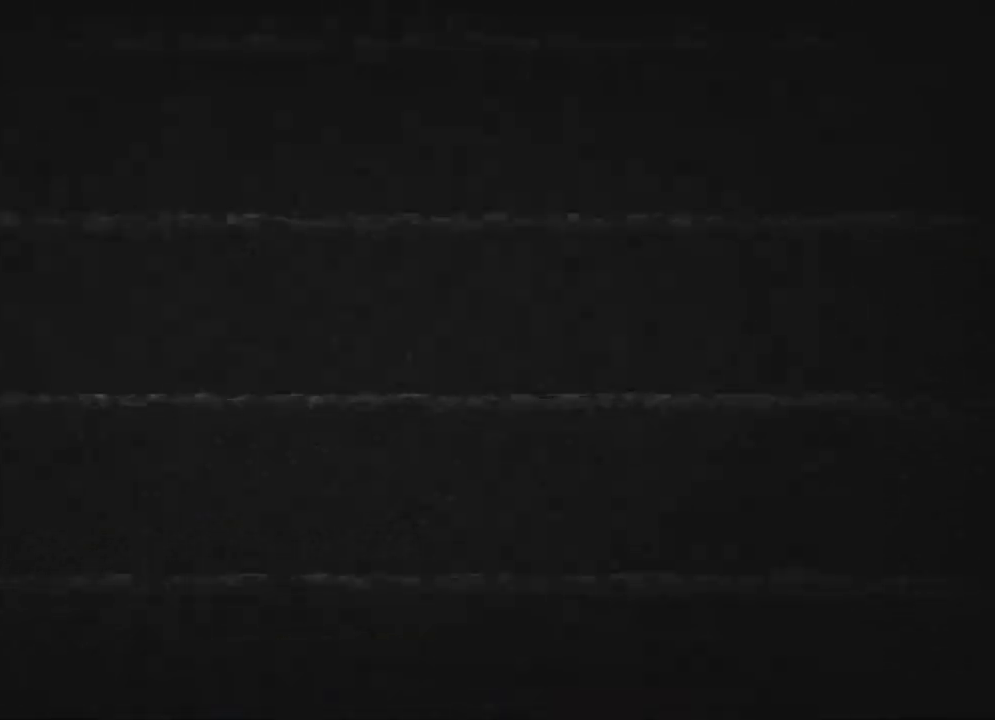
{"dt_ms": 500, "buttons": ["X", "DPAD_UP"], "left_stick": "center", "right_stick": "center", "events": [[33, "right_stick", "down"], [83, "right_stick", "center"], [250, "X", "down"], [317, "DPAD_UP", "down"], [367, "DPAD_LEFT", "down"], [433, "DPAD_LEFT", "up"]]}
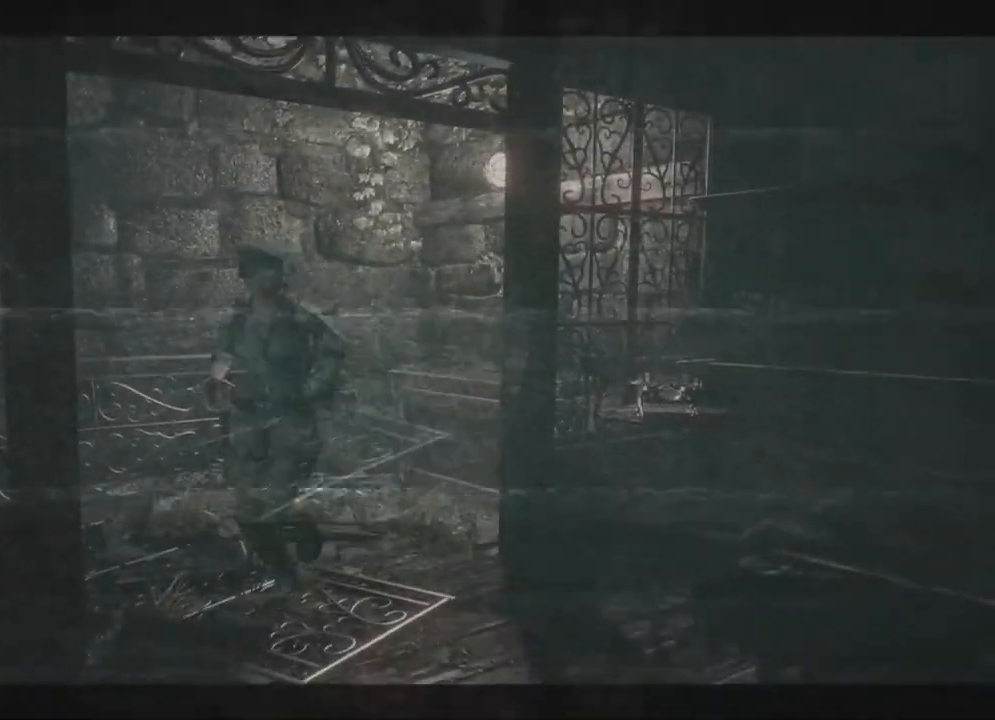
{"dt_ms": 500, "buttons": [], "left_stick": "center", "right_stick": "center", "events": [[67, "DPAD_LEFT", "down"], [117, "DPAD_LEFT", "up"], [183, "DPAD_RIGHT", "down"], [233, "DPAD_RIGHT", "up"], [250, "X", "up"], [267, "DPAD_UP", "up"], [300, "Y", "down"], [350, "Y", "up"]]}
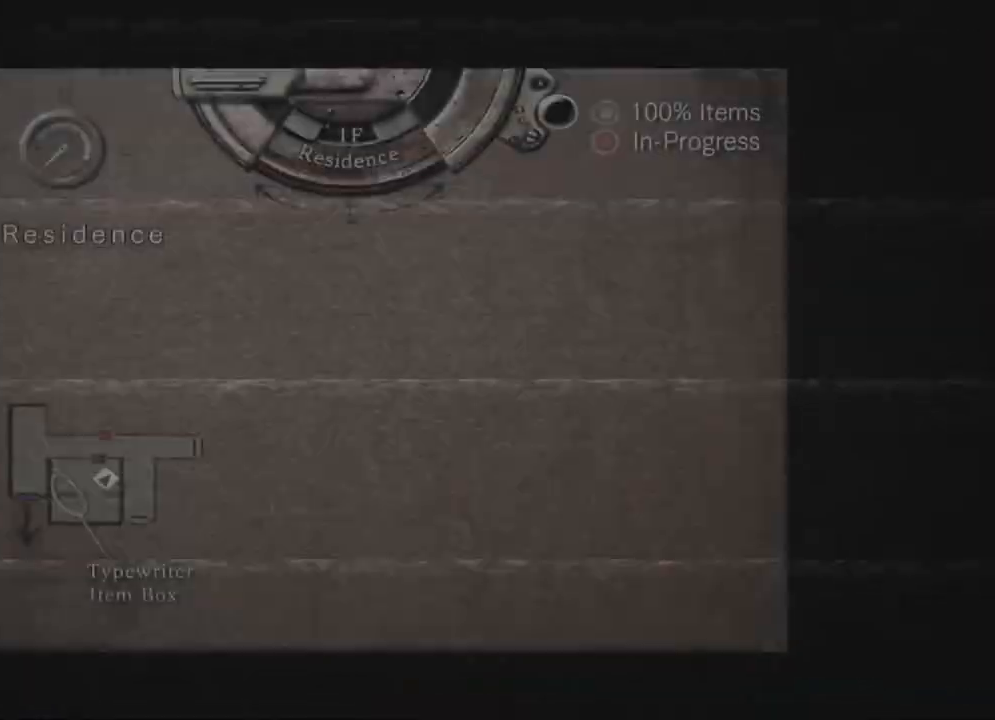
{"dt_ms": 500, "buttons": ["X", "DPAD_UP", "DPAD_LEFT"], "left_stick": "center", "right_stick": "center", "events": [[383, "B", "down"], [400, "B", "up"], [433, "B", "down"], [467, "B", "up"], [467, "DPAD_LEFT", "down"], [500, "DPAD_UP", "down"], [500, "X", "down"]]}
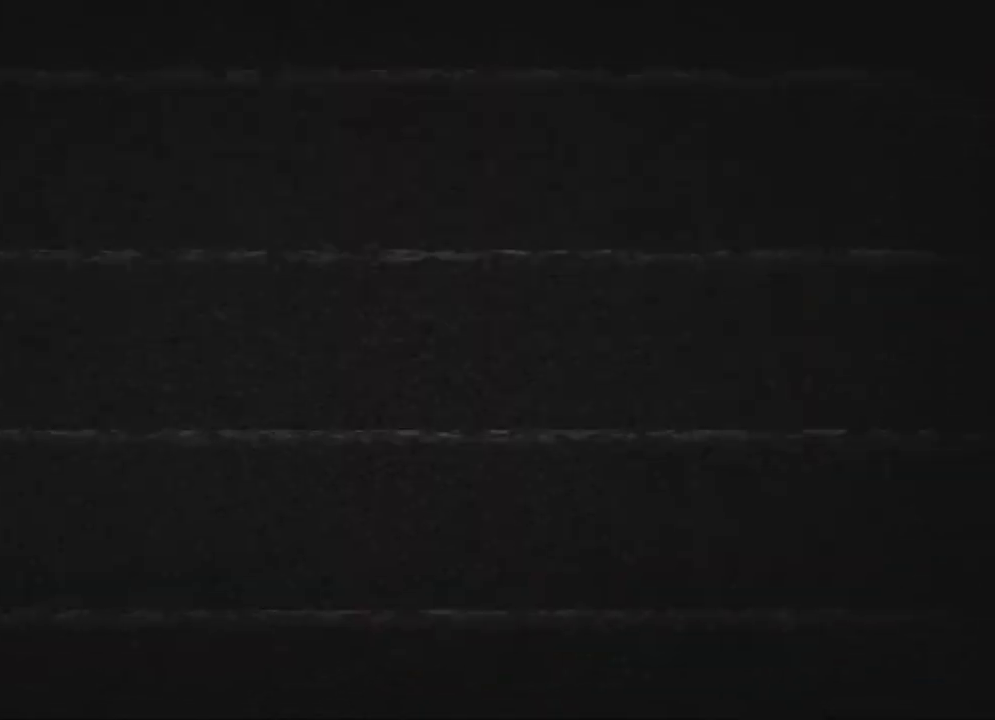
{"dt_ms": 1000, "buttons": ["X", "DPAD_UP", "DPAD_RIGHT"], "left_stick": "center", "right_stick": "center"}
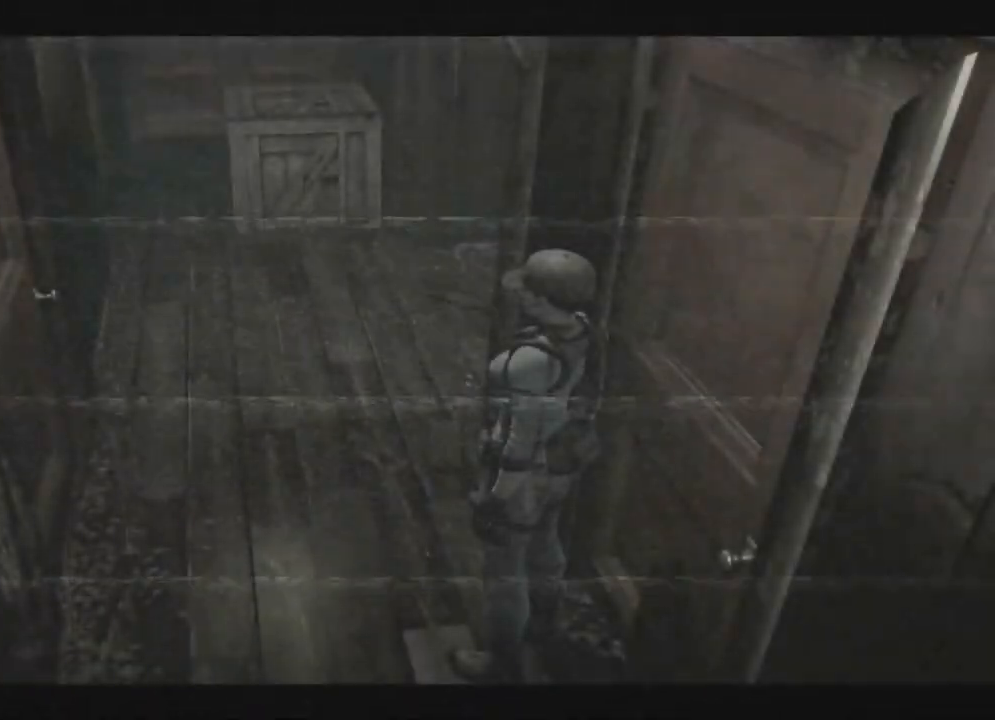
{"dt_ms": 500, "buttons": ["X", "DPAD_UP"], "left_stick": "center", "right_stick": "center", "events": [[100, "DPAD_RIGHT", "up"], [250, "DPAD_LEFT", "down"], [300, "DPAD_LEFT", "up"], [400, "DPAD_RIGHT", "down"], [467, "DPAD_RIGHT", "up"]]}
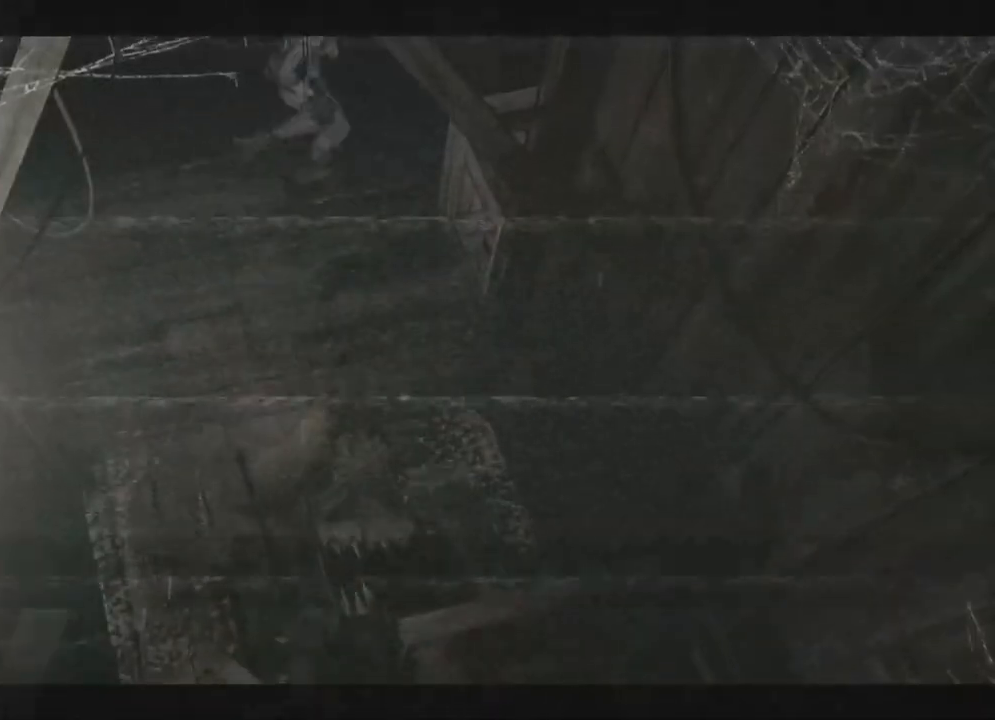
{"dt_ms": 500, "buttons": ["X"], "left_stick": "center", "right_stick": "center", "events": [[217, "DPAD_RIGHT", "down"], [283, "DPAD_RIGHT", "up"], [333, "A", "down"], [383, "DPAD_LEFT", "down"], [450, "DPAD_LEFT", "up"], [483, "DPAD_UP", "up"], [500, "A", "up"]]}
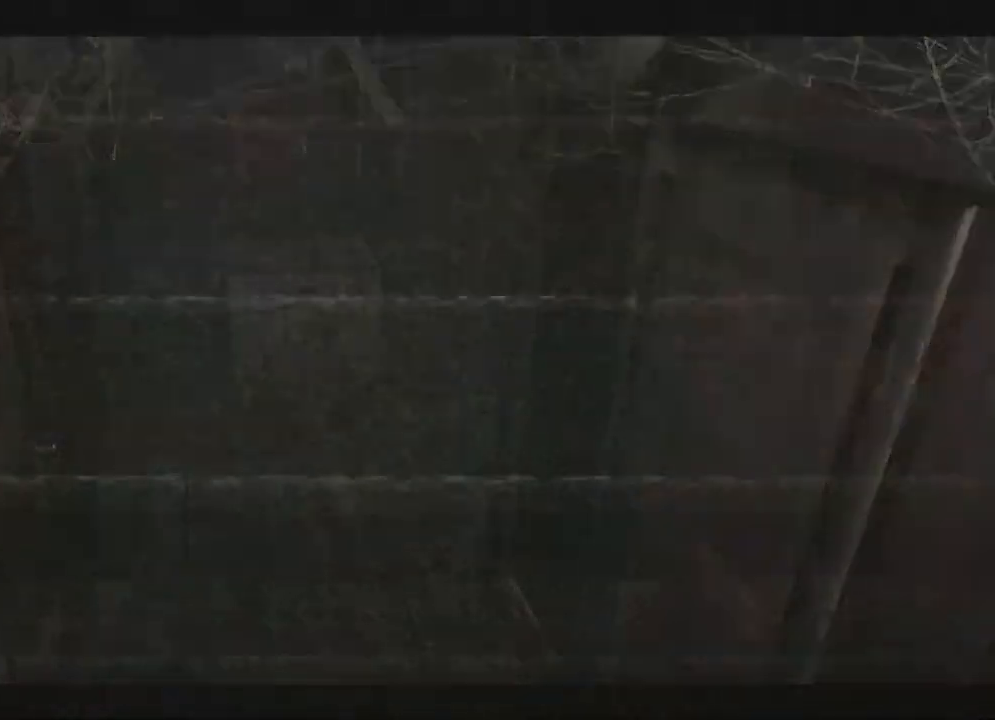
{"dt_ms": 500, "buttons": ["X"], "left_stick": "center", "right_stick": "center", "events": []}
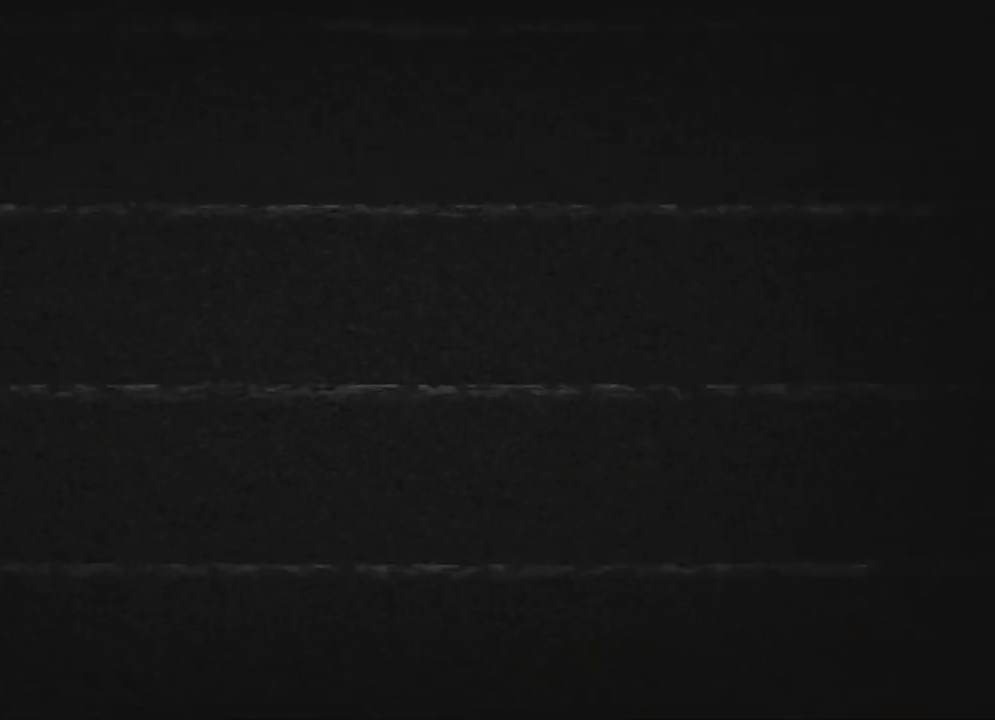
{"dt_ms": 500, "buttons": ["X"], "left_stick": "center", "right_stick": "center", "events": []}
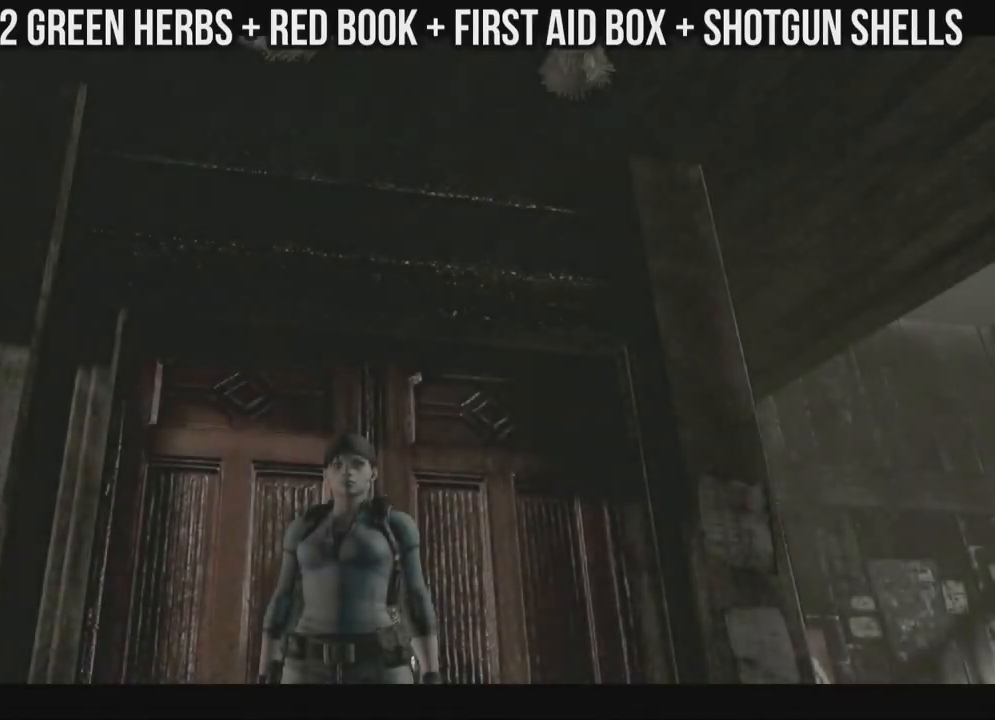
{"dt_ms": 500, "buttons": ["X", "DPAD_UP", "DPAD_LEFT"], "left_stick": "center", "right_stick": "center", "events": [[100, "DPAD_UP", "down"], [150, "DPAD_LEFT", "down"]]}
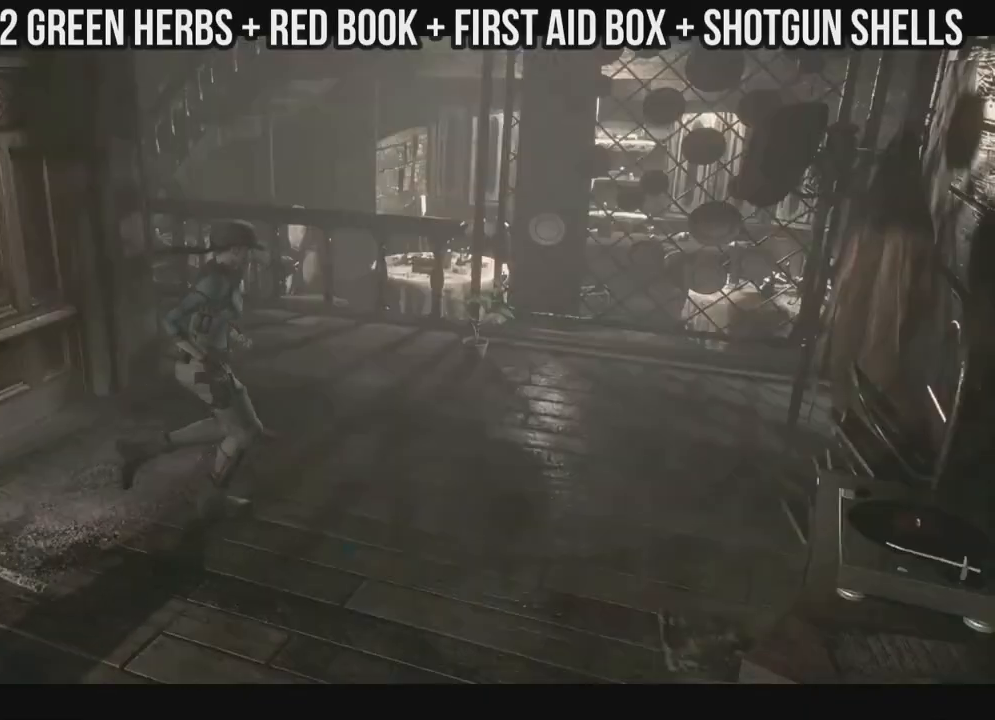
{"dt_ms": 500, "buttons": ["X", "DPAD_UP", "DPAD_LEFT"], "left_stick": "center", "right_stick": "center", "events": [[200, "DPAD_LEFT", "up"], [283, "DPAD_LEFT", "down"]]}
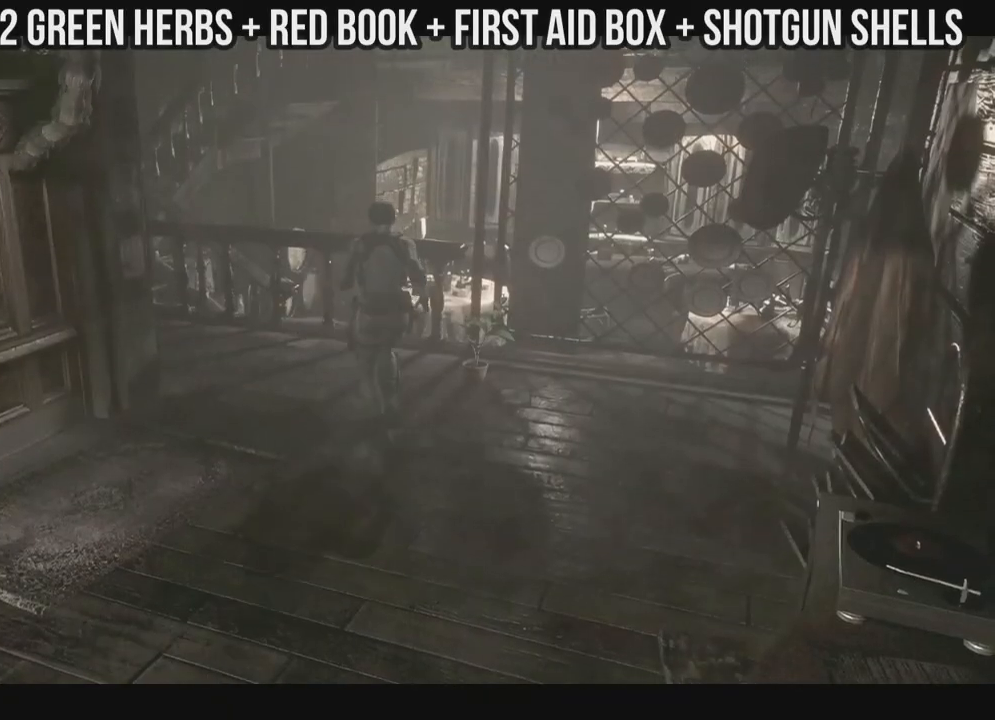
{"dt_ms": 500, "buttons": ["X", "DPAD_RIGHT"], "left_stick": "center", "right_stick": "center", "events": [[217, "DPAD_LEFT", "up"], [483, "DPAD_RIGHT", "down"], [483, "DPAD_UP", "up"]]}
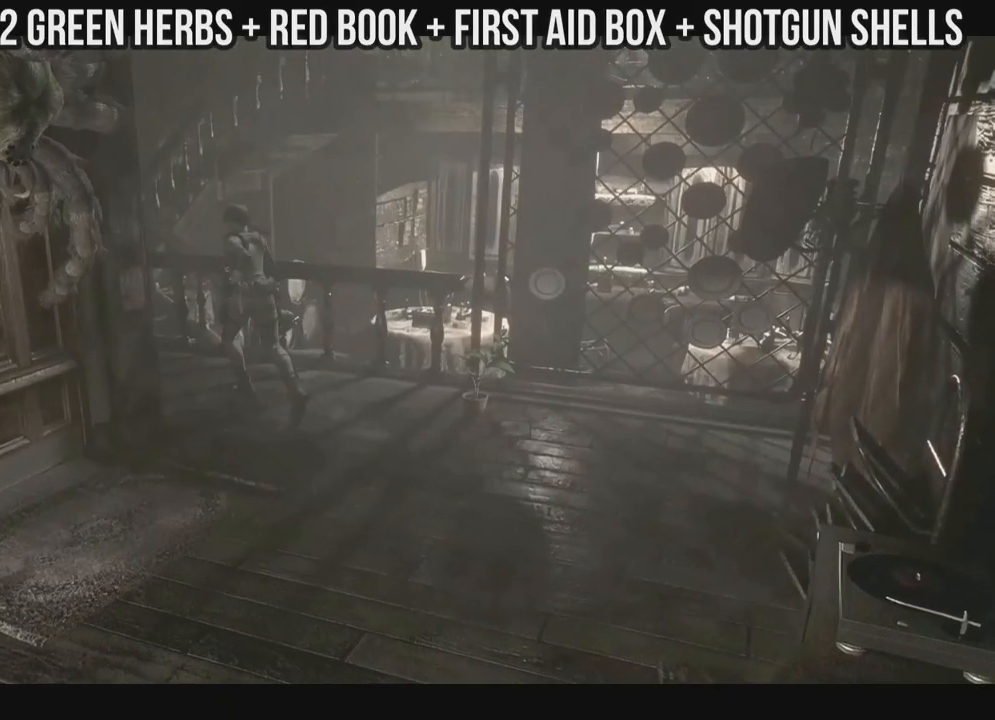
{"dt_ms": 500, "buttons": ["X", "DPAD_UP", "DPAD_RIGHT"], "left_stick": "center", "right_stick": "center", "events": [[217, "DPAD_UP", "down"]]}
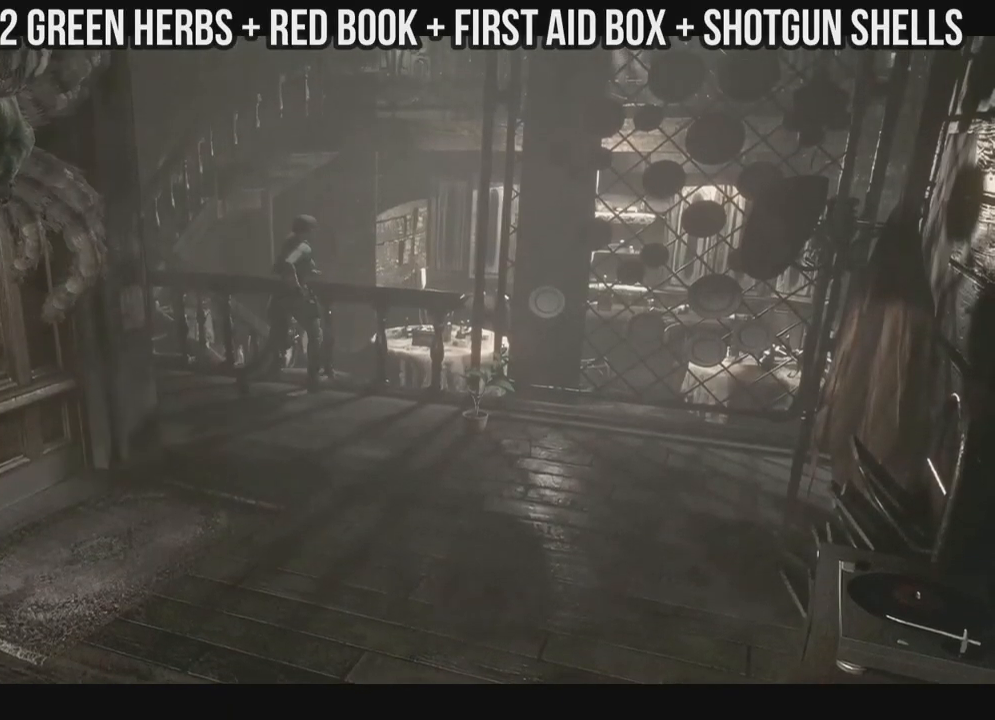
{"dt_ms": 500, "buttons": ["X", "DPAD_UP", "DPAD_RIGHT"], "left_stick": "center", "right_stick": "center", "events": [[333, "A", "down"], [450, "A", "up"]]}
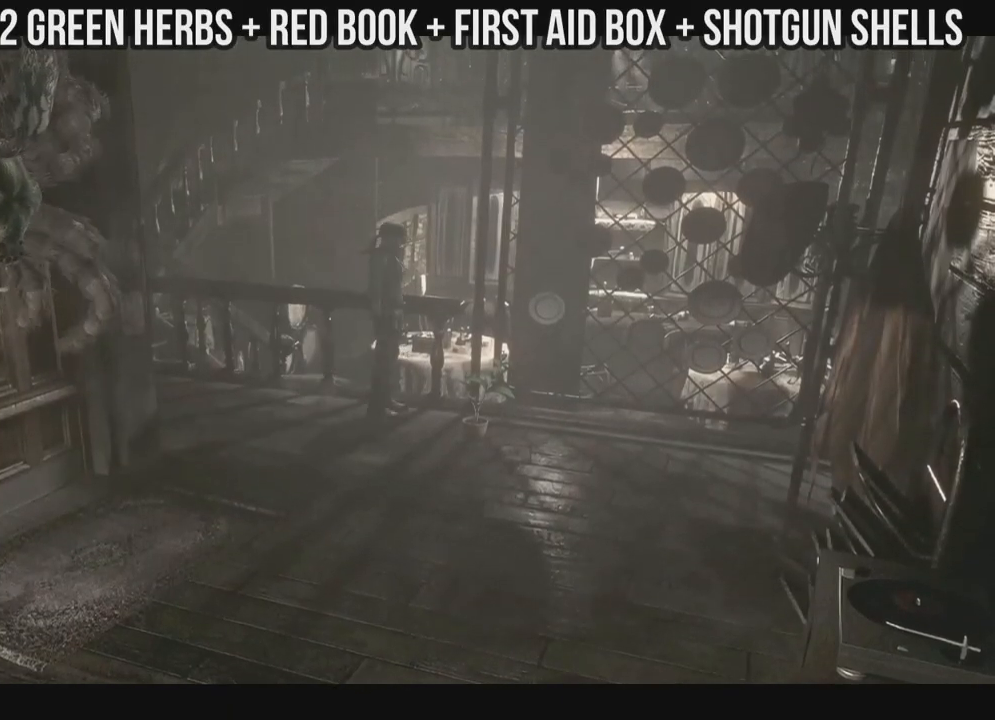
{"dt_ms": 500, "buttons": ["A"], "left_stick": "center", "right_stick": "center", "events": [[17, "A", "down"], [33, "DPAD_RIGHT", "up"], [50, "DPAD_UP", "up"], [150, "A", "up"], [150, "X", "up"], [250, "A", "down"], [367, "A", "up"], [417, "A", "down"]]}
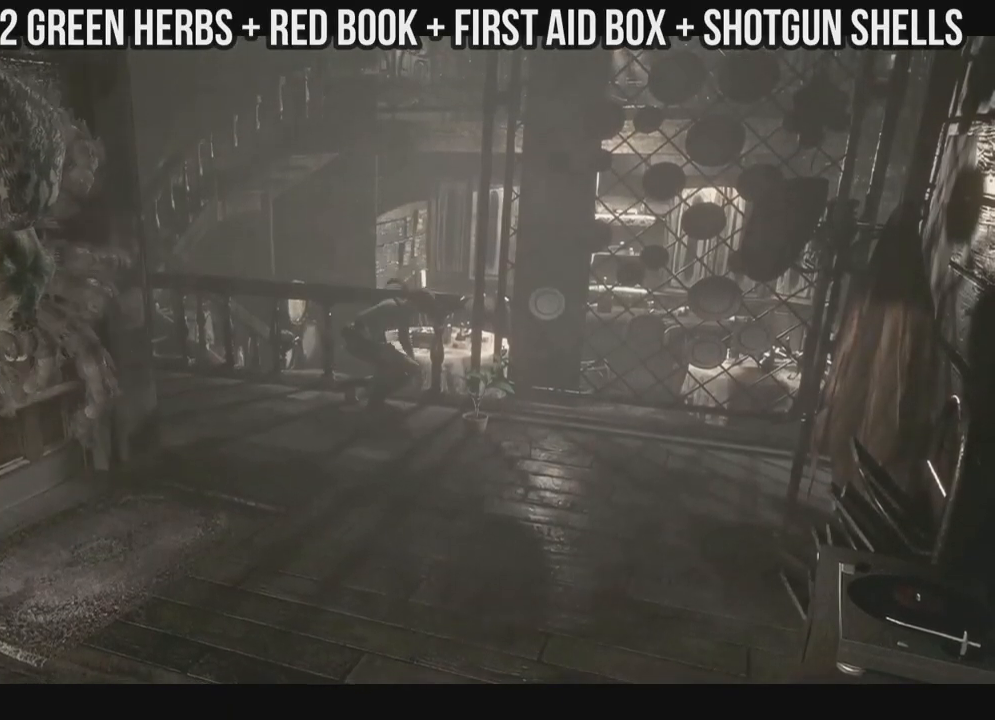
{"dt_ms": 500, "buttons": ["A"], "left_stick": "center", "right_stick": "center", "events": [[33, "A", "up"], [100, "A", "down"]]}
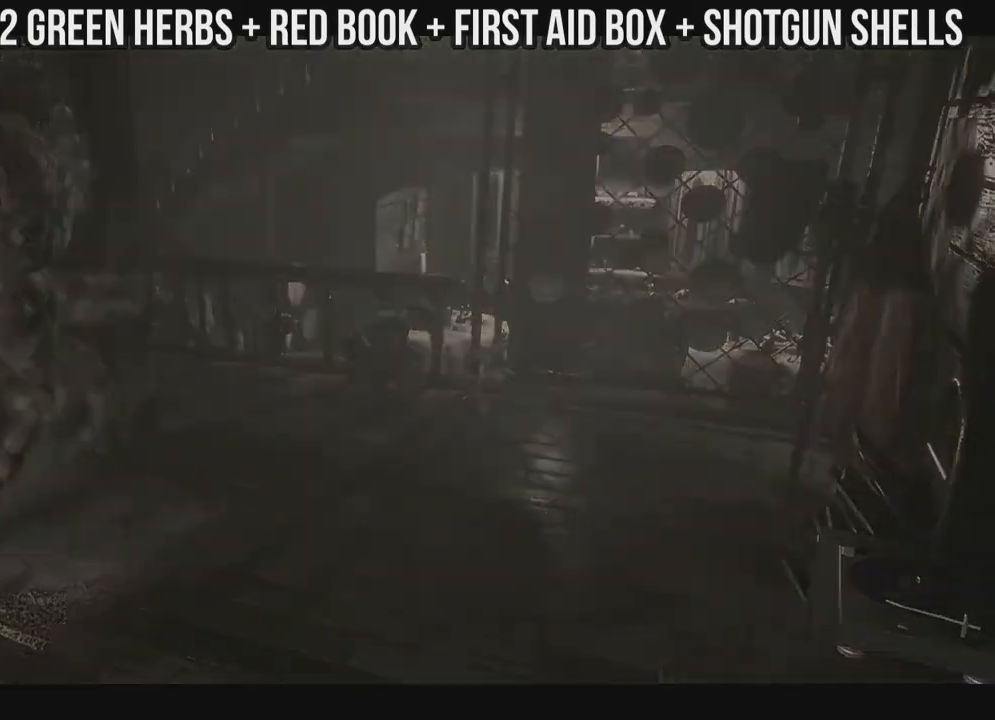
{"dt_ms": 500, "buttons": ["A"], "left_stick": "center", "right_stick": "center", "events": [[217, "A", "up"], [283, "A", "down"], [400, "A", "up"], [467, "A", "down"]]}
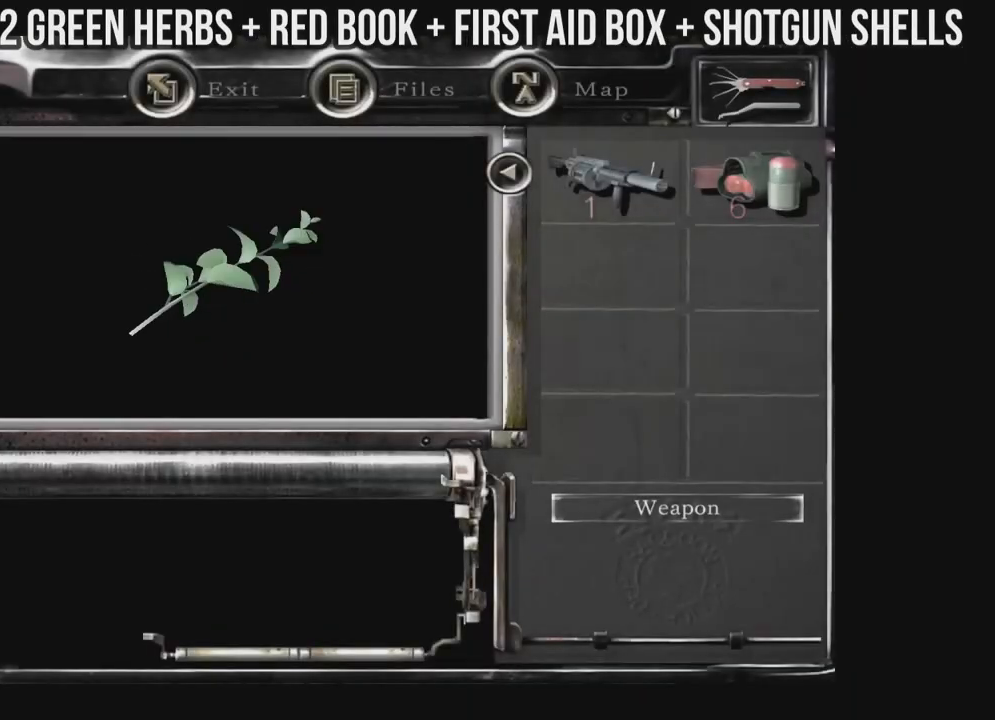
{"dt_ms": 500, "buttons": ["A"], "left_stick": "center", "right_stick": "center", "events": [[83, "A", "up"], [167, "A", "down"], [250, "A", "up"], [333, "A", "down"], [450, "A", "up"], [500, "A", "down"]]}
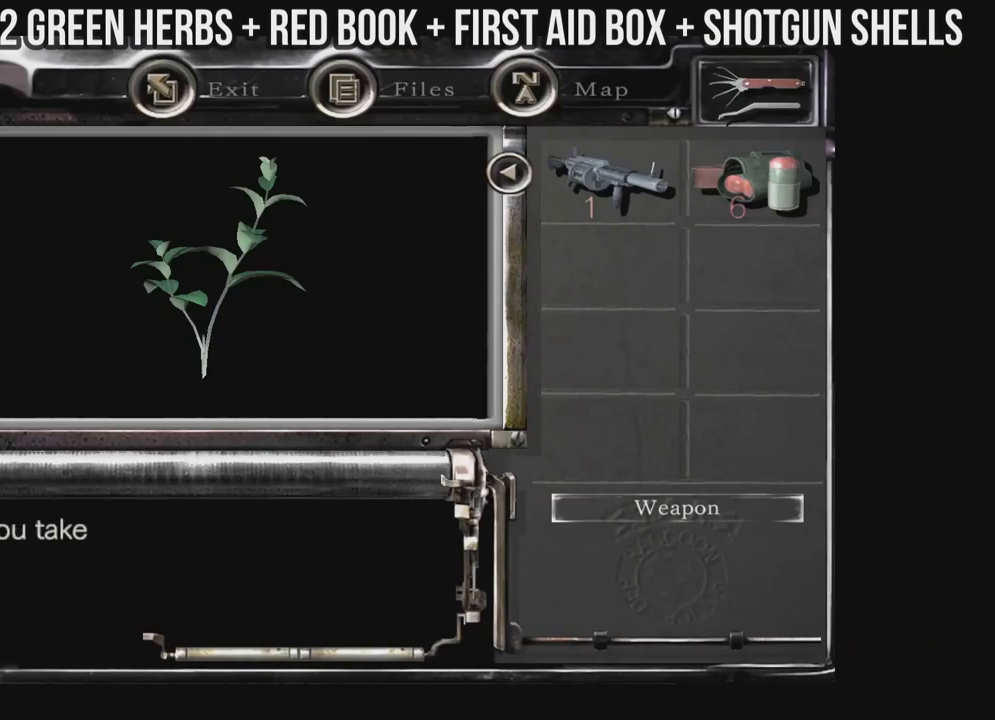
{"dt_ms": 500, "buttons": [], "left_stick": "center", "right_stick": "center", "events": [[100, "A", "up"], [183, "A", "down"], [283, "A", "up"], [367, "A", "down"], [467, "A", "up"]]}
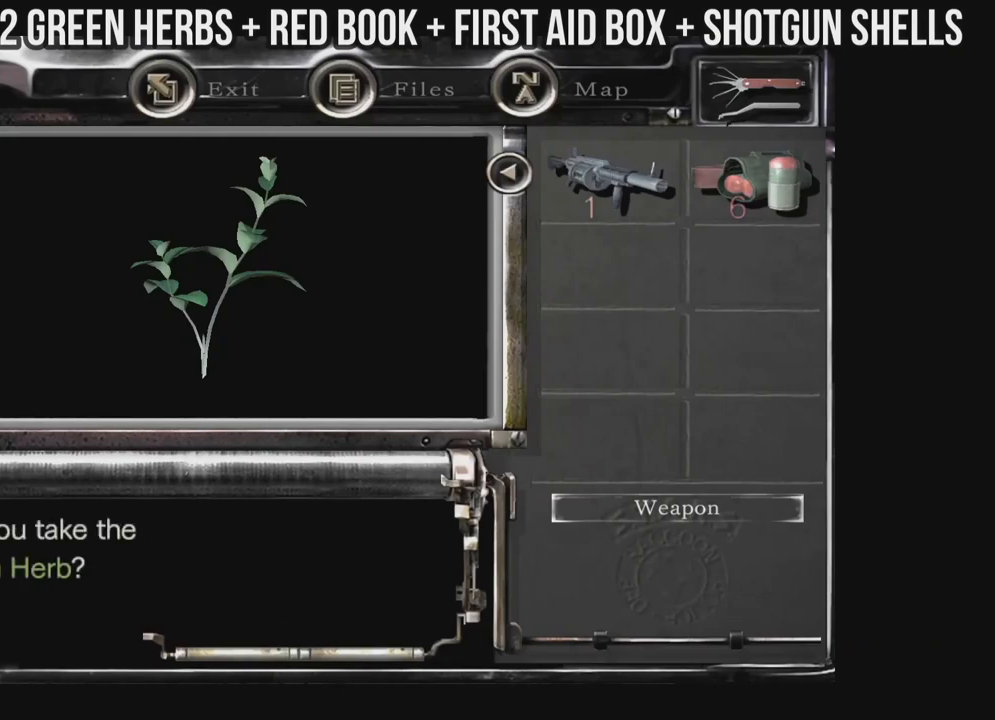
{"dt_ms": 500, "buttons": [], "left_stick": "center", "right_stick": "center", "events": [[33, "A", "down"], [117, "A", "up"], [217, "A", "down"], [283, "A", "up"], [367, "A", "down"], [467, "A", "up"]]}
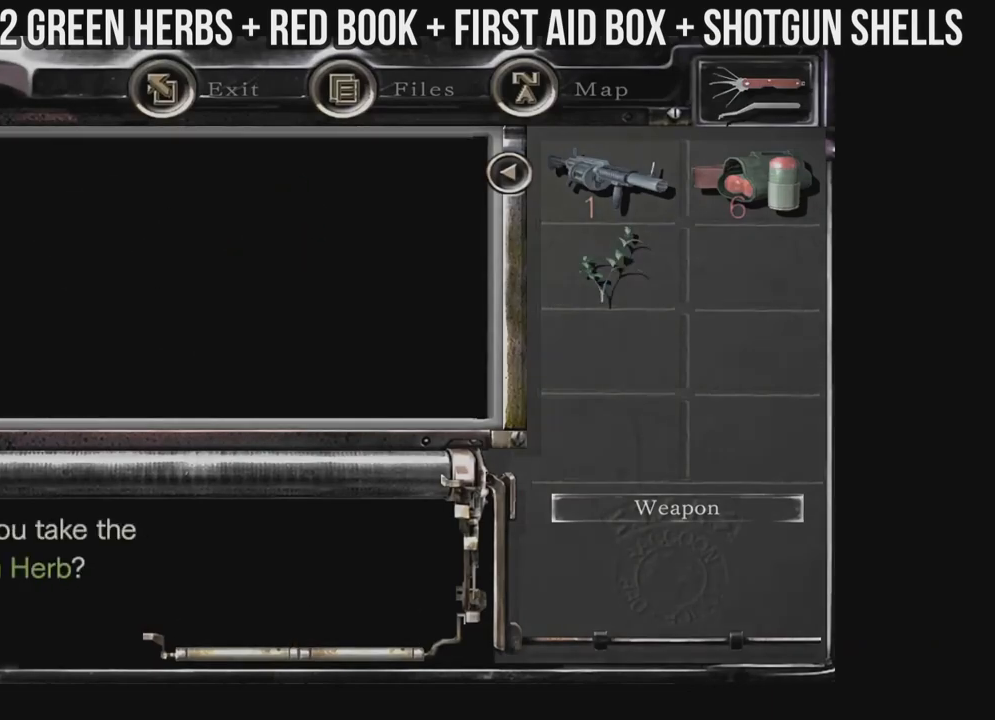
{"dt_ms": 500, "buttons": ["X", "DPAD_LEFT"], "left_stick": "center", "right_stick": "center", "events": [[100, "DPAD_LEFT", "down"], [133, "X", "down"]]}
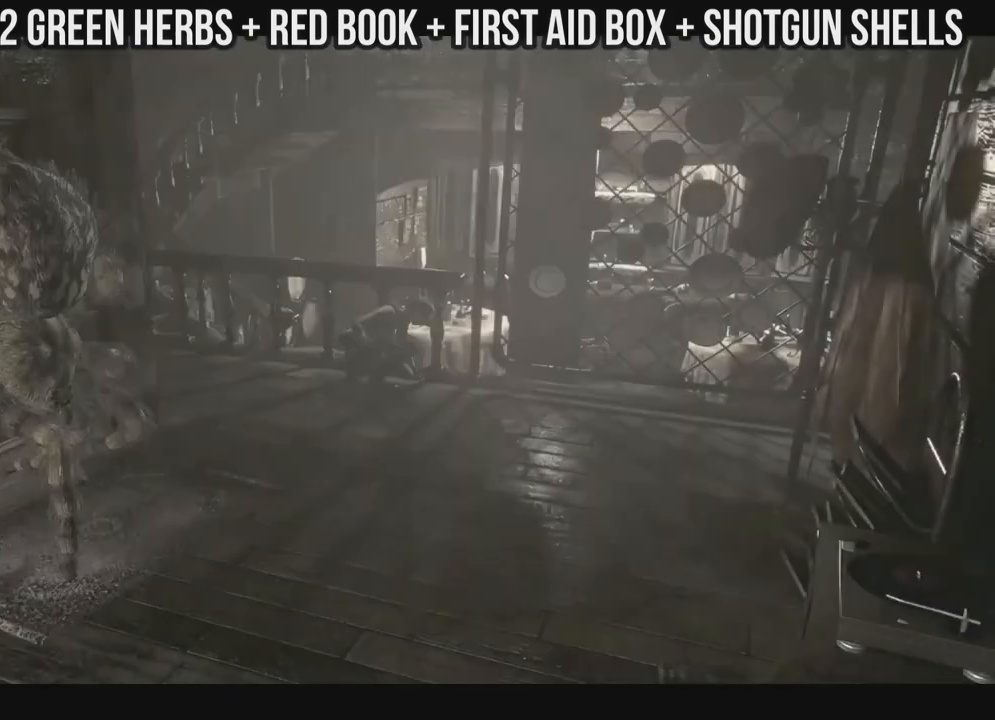
{"dt_ms": 500, "buttons": ["X", "DPAD_UP", "DPAD_LEFT"], "left_stick": "center", "right_stick": "center", "events": [[250, "DPAD_UP", "down"]]}
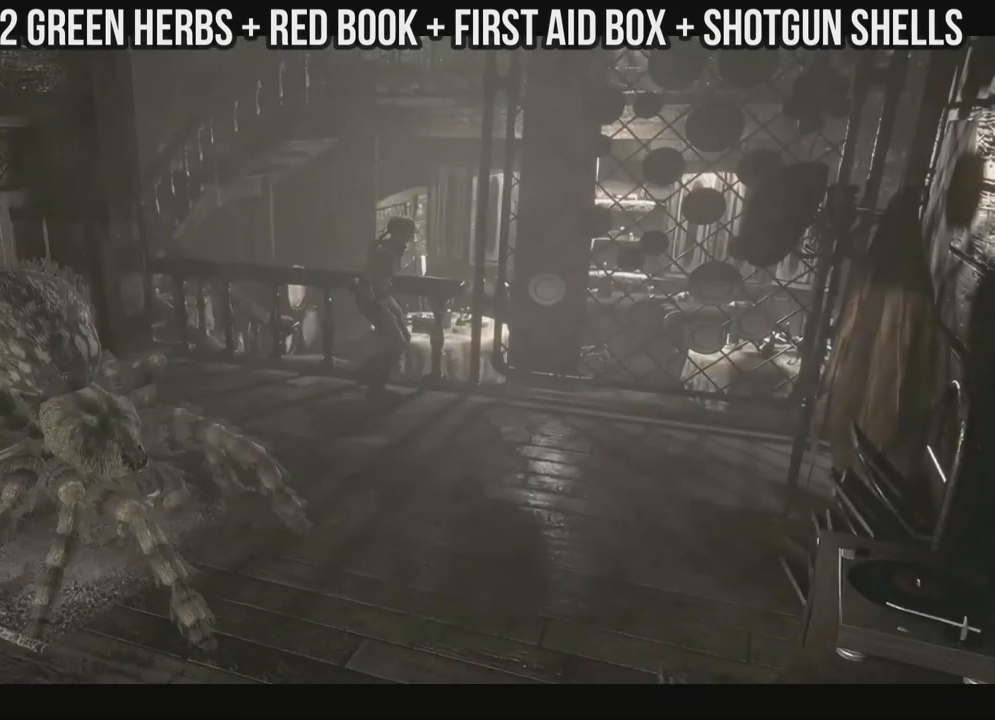
{"dt_ms": 500, "buttons": ["X", "DPAD_UP", "DPAD_LEFT"], "left_stick": "center", "right_stick": "center", "events": []}